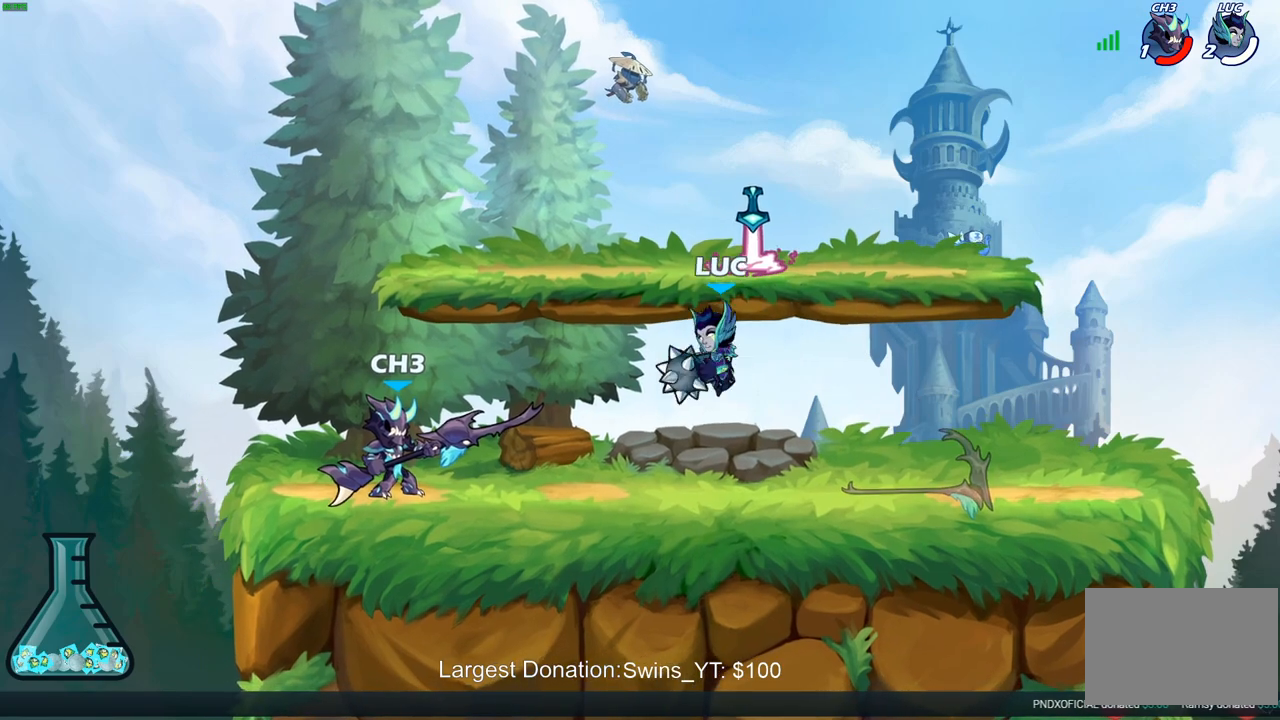
Gameplay with a controller (PlayStation layout); each line is a JSON object with the inputs held at the frame after it (dt_ms = milliseconds from this image to that frame). "events" lists button and stick changes between this image and that frame as [ms after this image, input, new state], when the widget could be followed in between.
{"dt_ms": 500, "buttons": ["CIRCLE"], "left_stick": "right", "right_stick": "center", "events": [[283, "left_stick", "right"], [300, "CROSS", "down"], [467, "CIRCLE", "down"], [483, "CROSS", "up"]]}
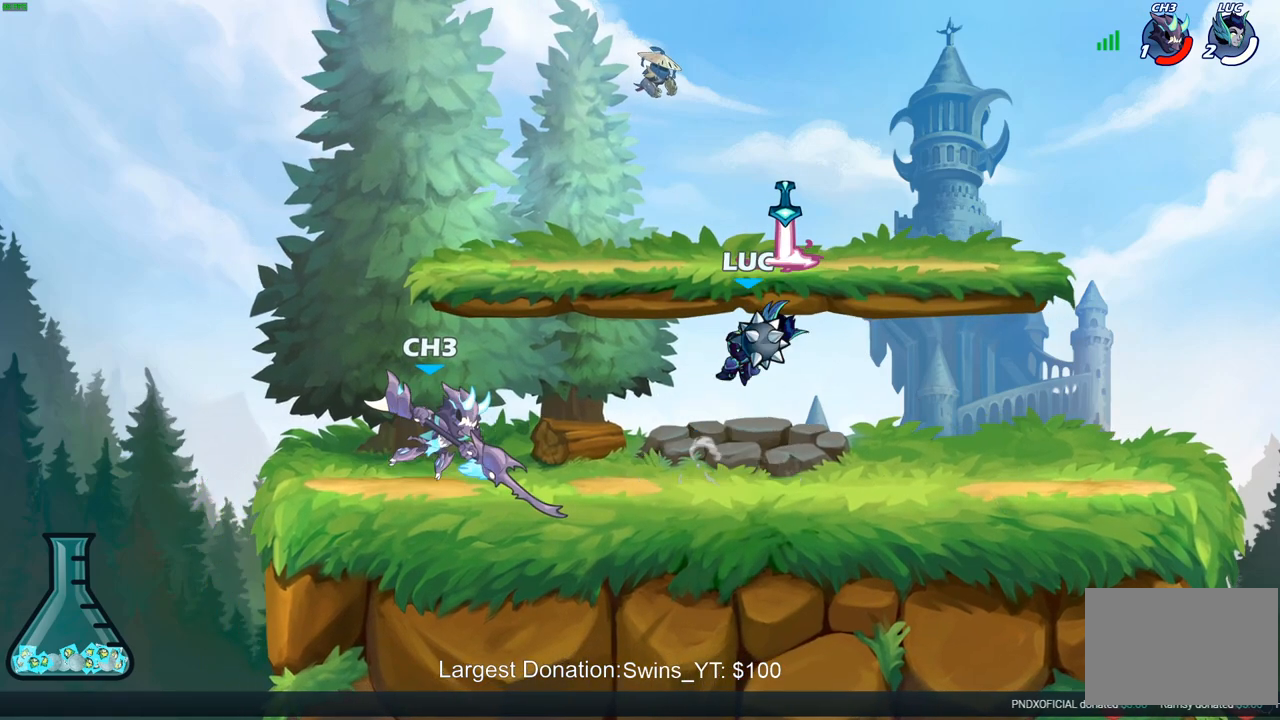
{"dt_ms": 500, "buttons": ["CIRCLE"], "left_stick": "right", "right_stick": "center", "events": [[17, "left_stick", "down"], [200, "left_stick", "left"], [450, "left_stick", "right"]]}
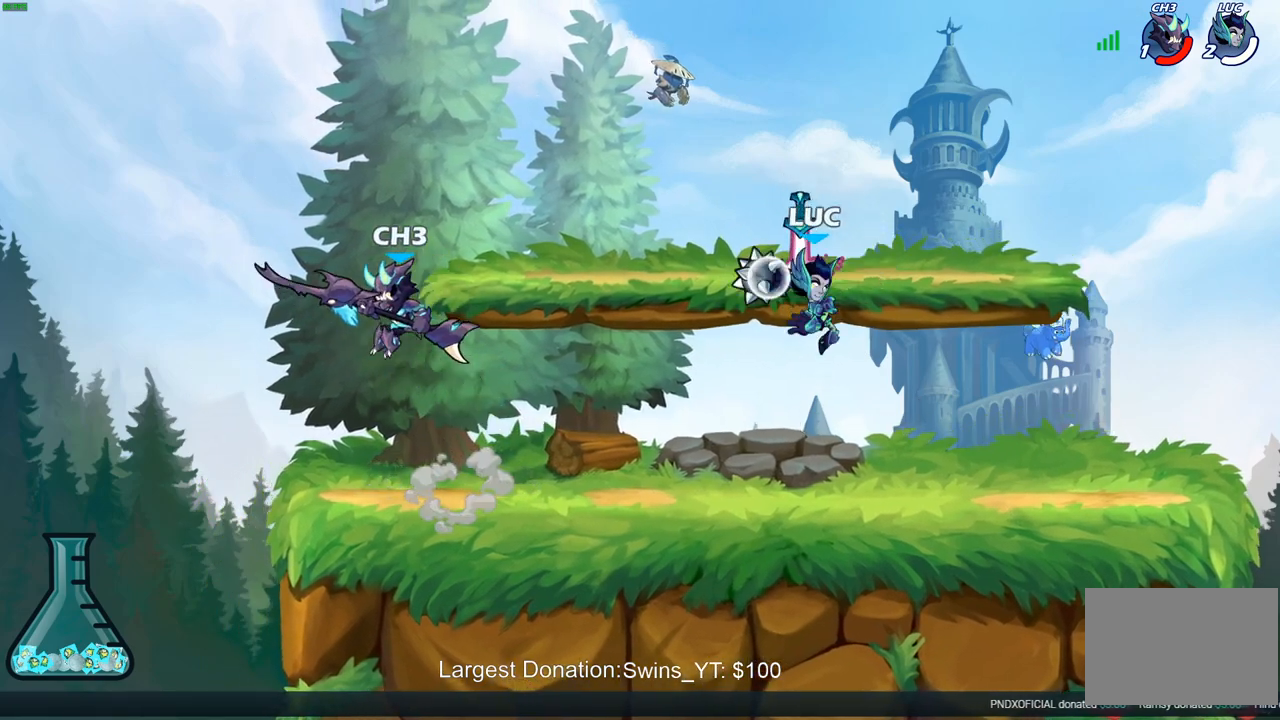
{"dt_ms": 500, "buttons": [], "left_stick": "center", "right_stick": "center", "events": [[100, "left_stick", "up-left"], [250, "left_stick", "left"], [367, "CIRCLE", "up"], [367, "left_stick", "up-left"], [500, "left_stick", "center"]]}
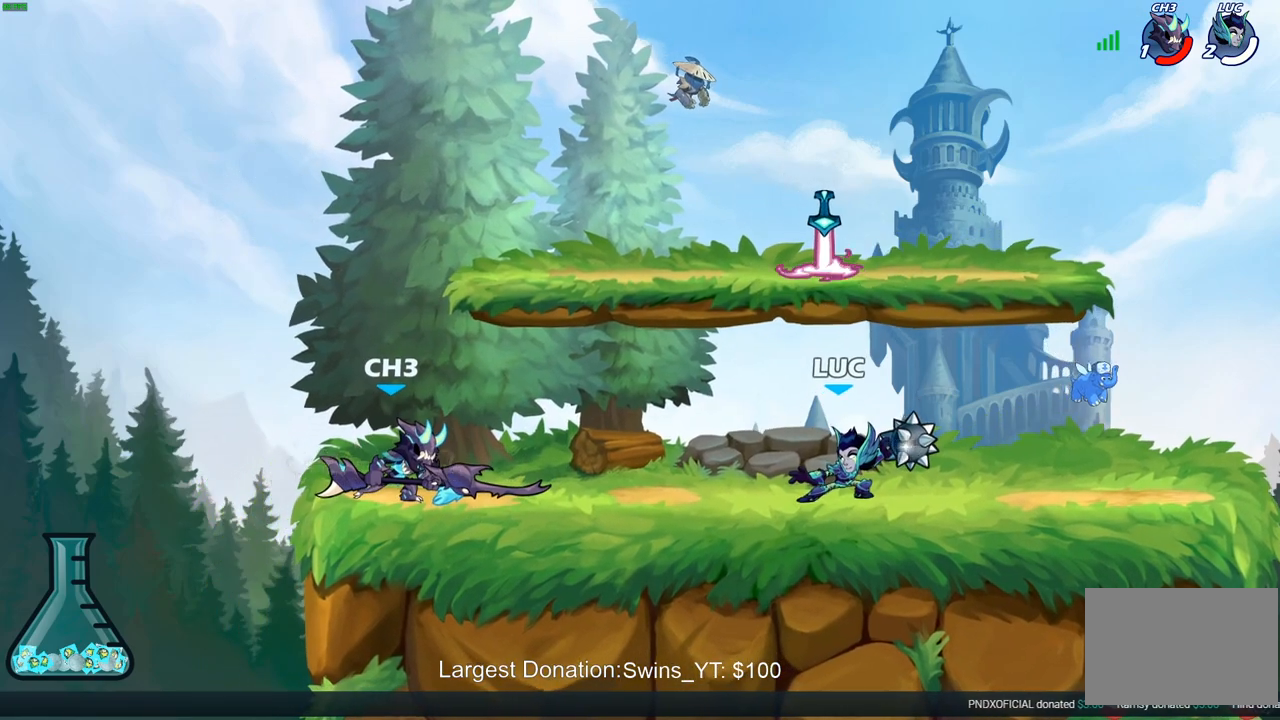
{"dt_ms": 500, "buttons": ["CROSS"], "left_stick": "left", "right_stick": "center", "events": [[333, "CROSS", "down"], [483, "left_stick", "left"]]}
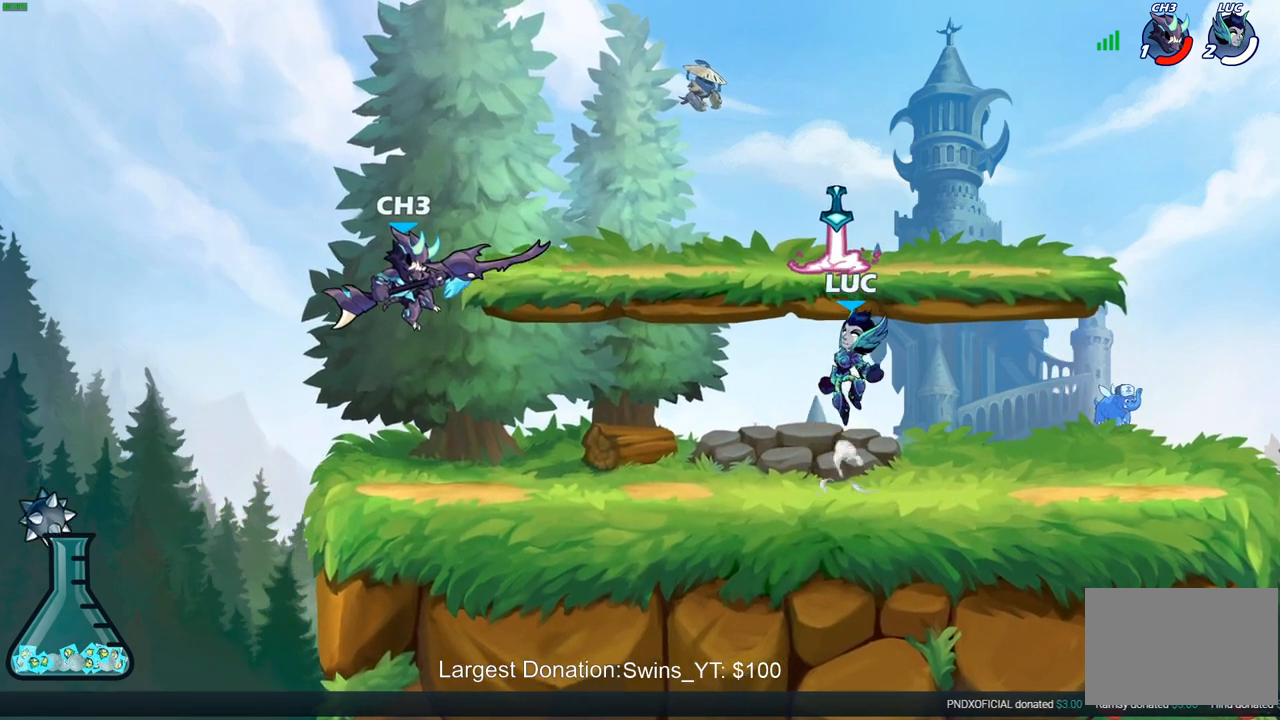
{"dt_ms": 500, "buttons": [], "left_stick": "left", "right_stick": "center", "events": [[17, "CROSS", "up"], [100, "left_stick", "down-left"], [117, "R1", "down"], [183, "R1", "up"], [283, "left_stick", "left"], [317, "SQUARE", "down"], [417, "SQUARE", "up"]]}
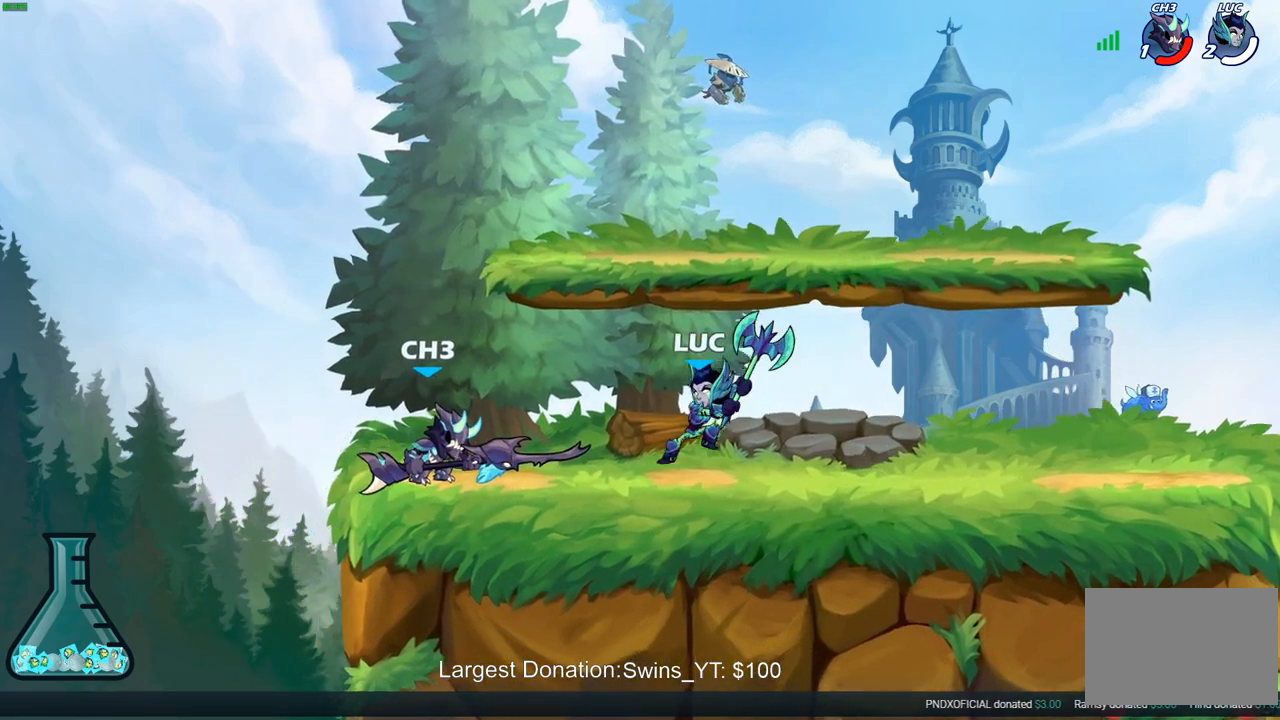
{"dt_ms": 500, "buttons": [], "left_stick": "center", "right_stick": "center", "events": [[450, "left_stick", "center"]]}
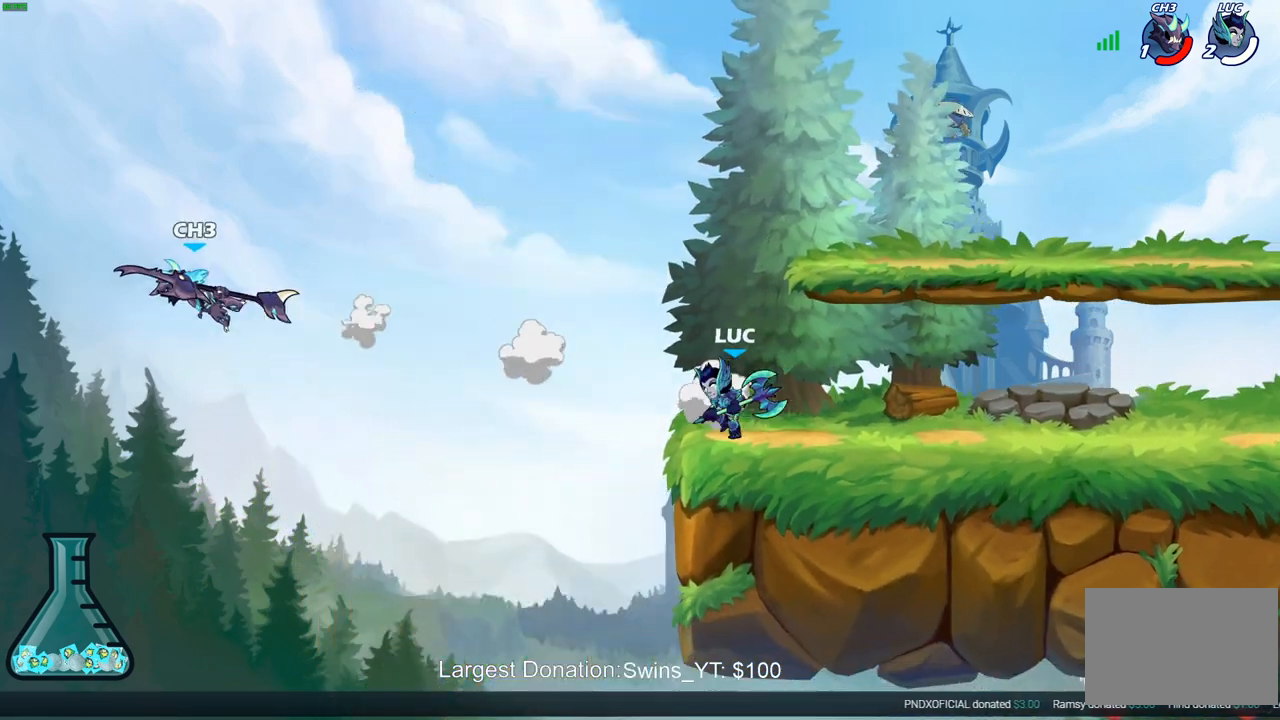
{"dt_ms": 500, "buttons": ["CROSS"], "left_stick": "center", "right_stick": "center", "events": [[500, "CROSS", "down"]]}
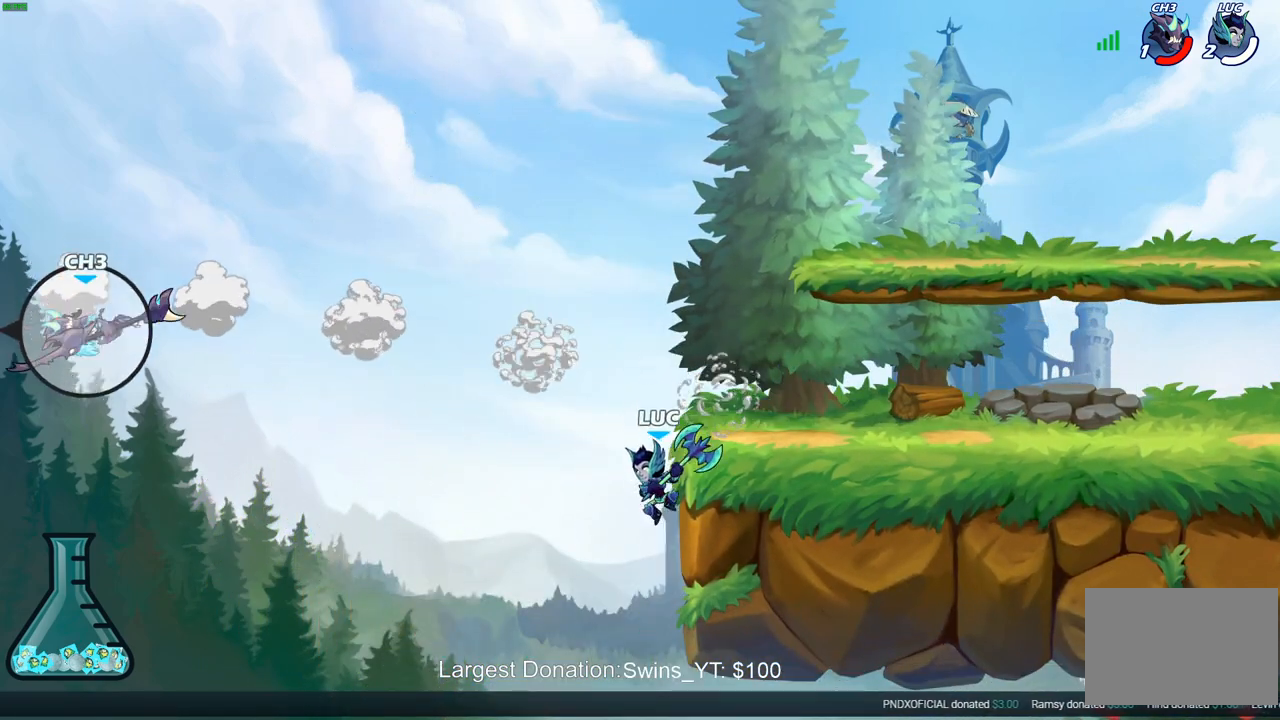
{"dt_ms": 1000, "buttons": ["R1", "L3"], "left_stick": "left", "right_stick": "center"}
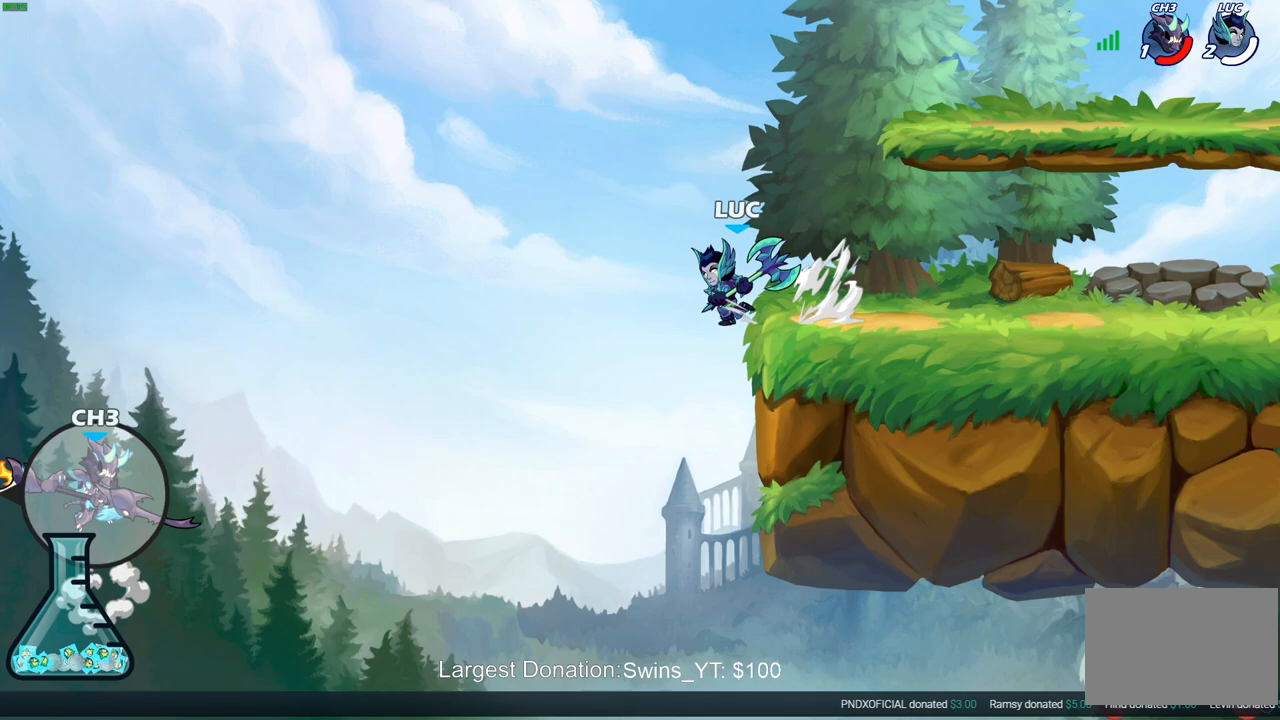
{"dt_ms": 500, "buttons": [], "left_stick": "center", "right_stick": "center", "events": [[67, "R1", "up"], [117, "L3", "up"], [183, "left_stick", "center"]]}
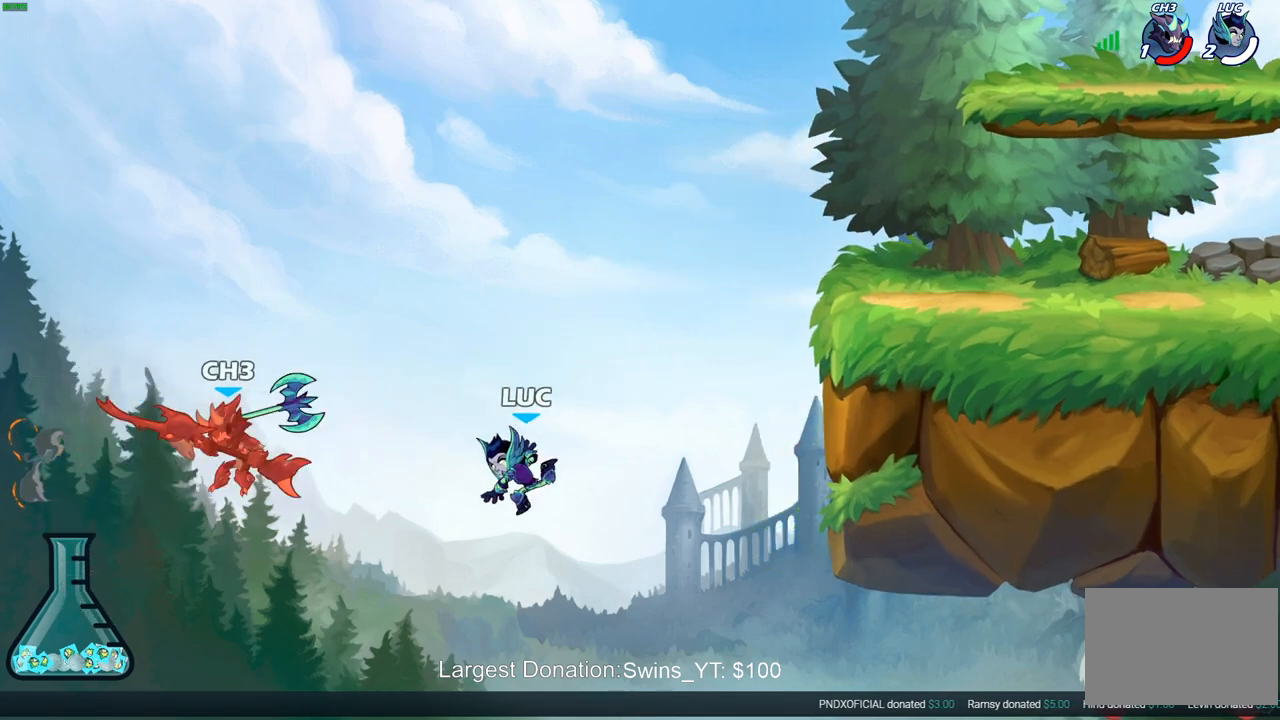
{"dt_ms": 500, "buttons": [], "left_stick": "right", "right_stick": "center", "events": [[200, "CROSS", "down"], [350, "CROSS", "up"], [433, "left_stick", "right"]]}
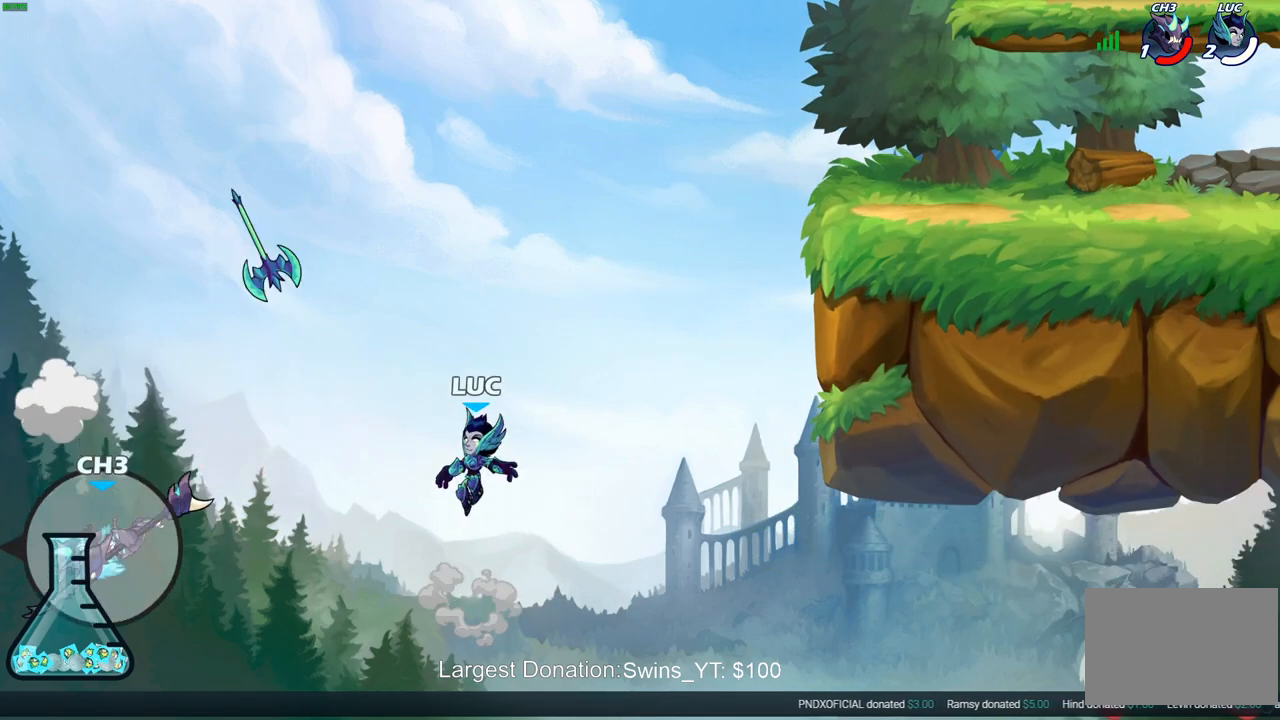
{"dt_ms": 500, "buttons": ["CIRCLE"], "left_stick": "right", "right_stick": "center", "events": [[283, "CROSS", "down"], [450, "CIRCLE", "down"], [450, "CROSS", "up"]]}
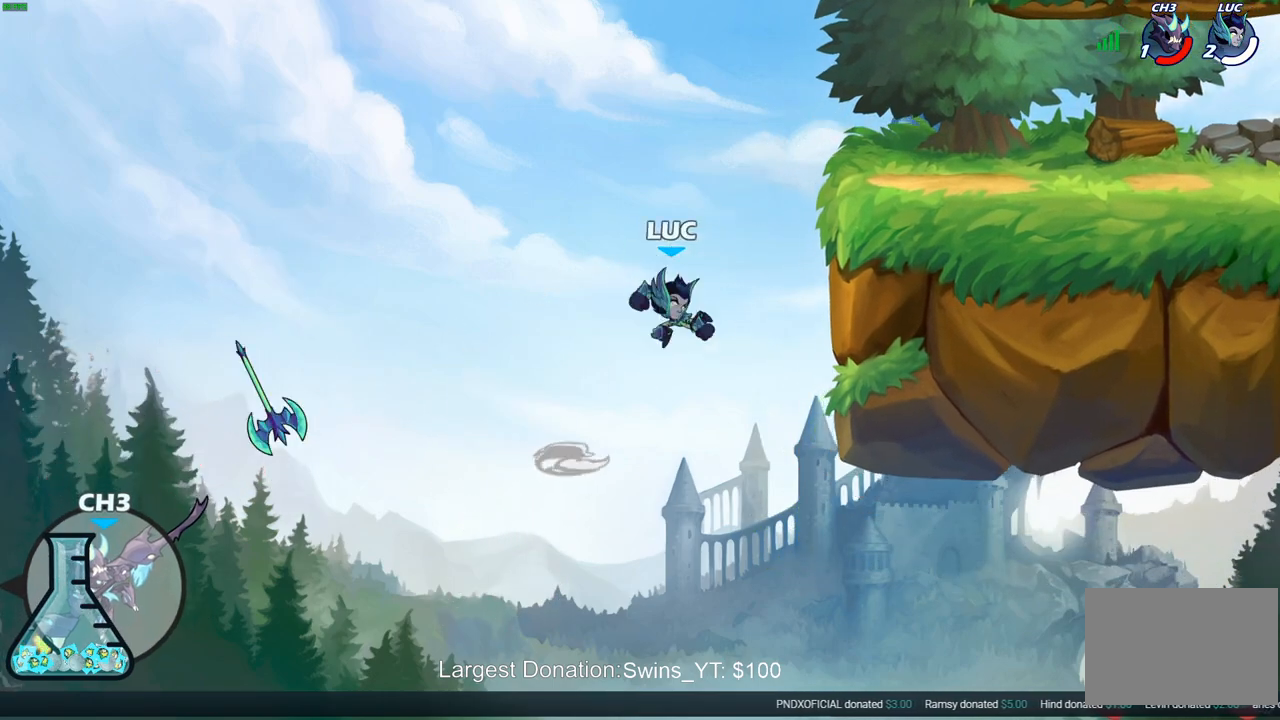
{"dt_ms": 500, "buttons": [], "left_stick": "right", "right_stick": "center", "events": [[117, "CIRCLE", "up"]]}
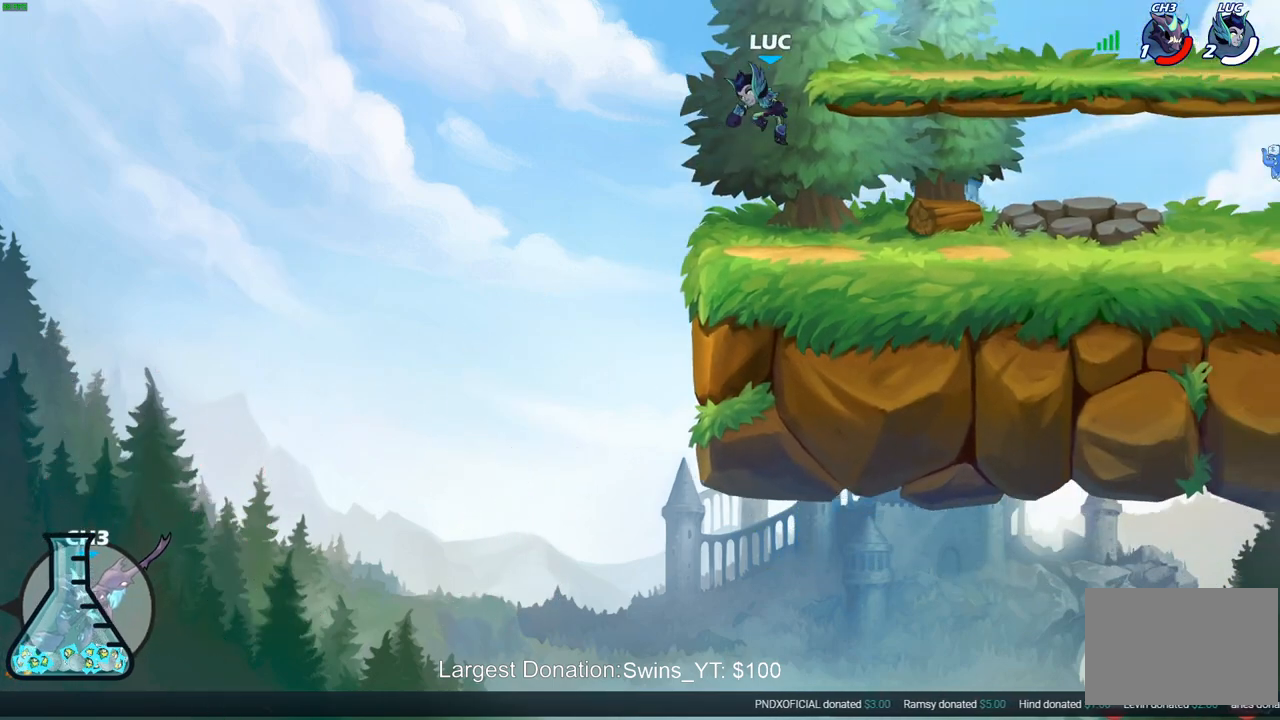
{"dt_ms": 500, "buttons": [], "left_stick": "down-left", "right_stick": "center", "events": [[350, "left_stick", "down-left"]]}
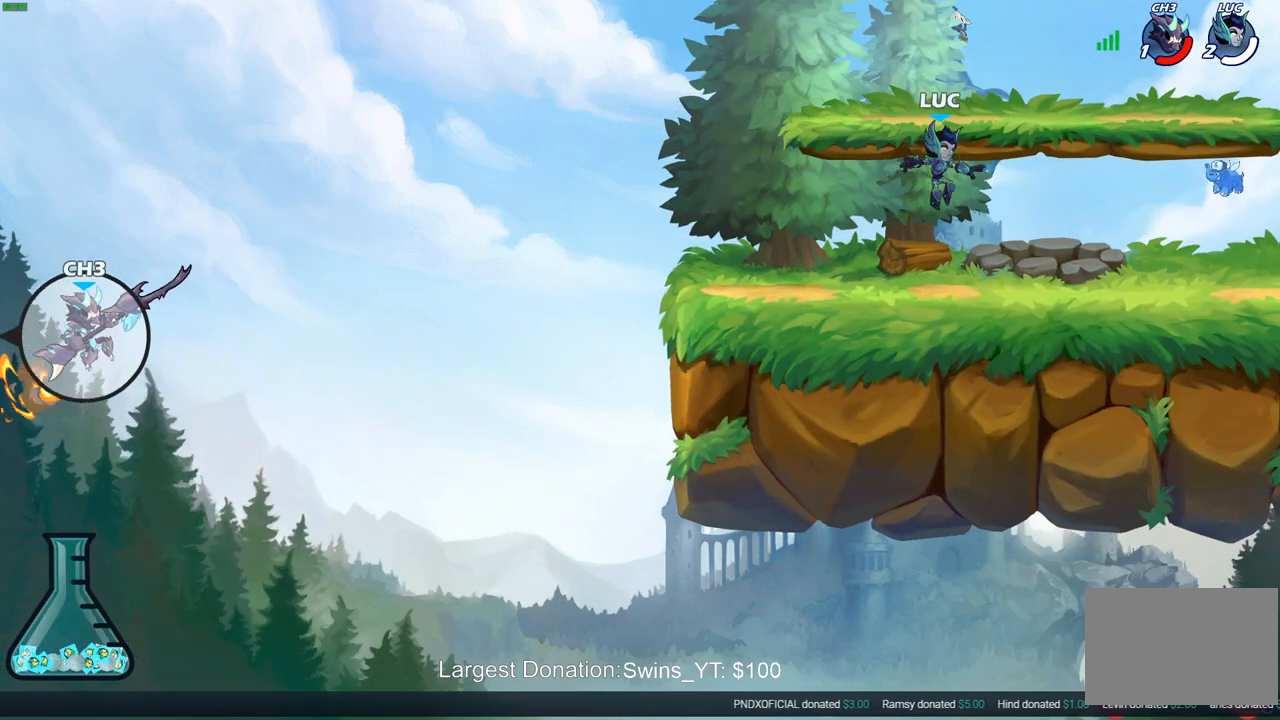
{"dt_ms": 500, "buttons": [], "left_stick": "right", "right_stick": "center", "events": [[67, "left_stick", "left"], [250, "left_stick", "up-right"], [350, "left_stick", "left"], [450, "left_stick", "right"]]}
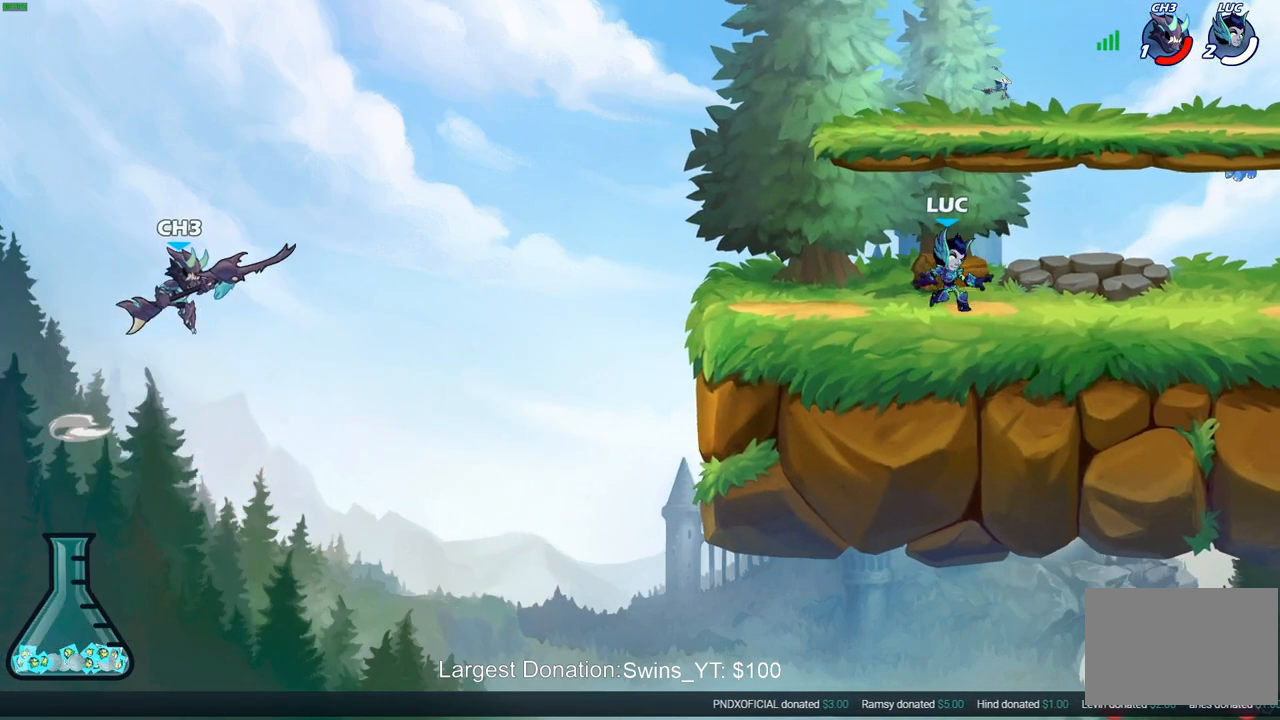
{"dt_ms": 500, "buttons": [], "left_stick": "left", "right_stick": "center", "events": [[50, "left_stick", "left"], [133, "left_stick", "right"], [217, "left_stick", "left"], [300, "left_stick", "right"], [367, "left_stick", "left"]]}
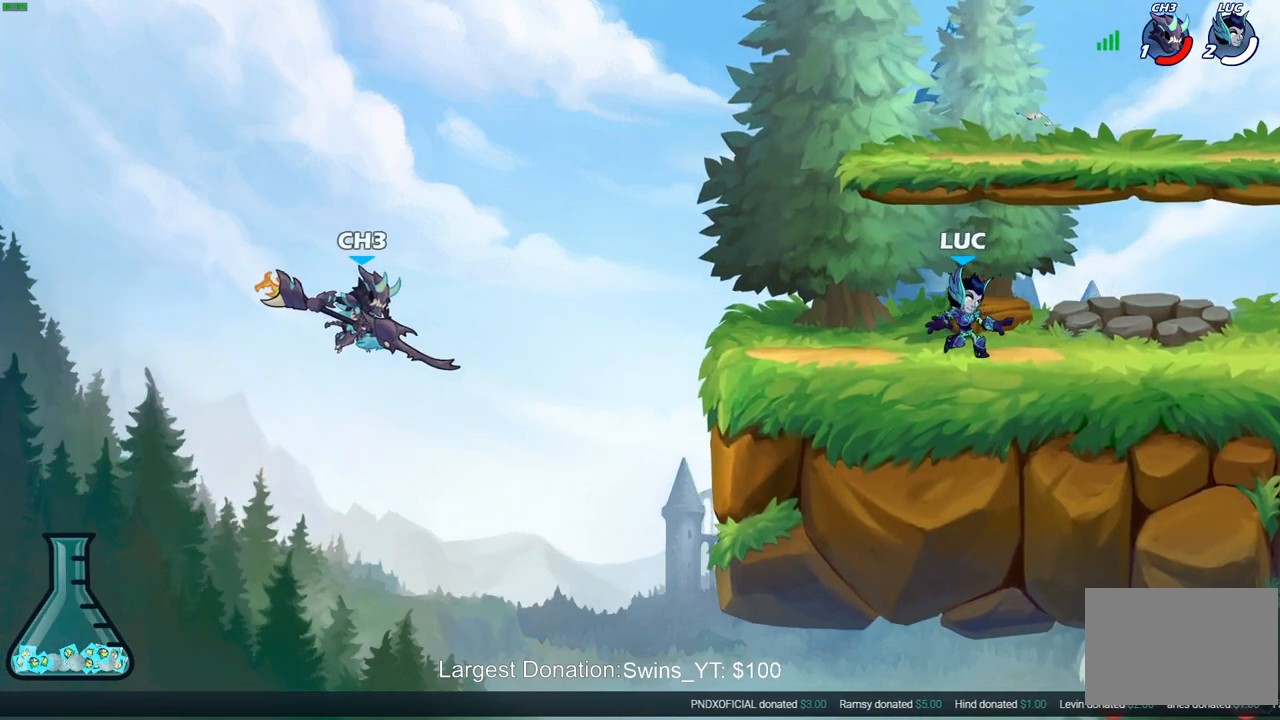
{"dt_ms": 500, "buttons": ["CIRCLE"], "left_stick": "down-left", "right_stick": "center", "events": [[100, "R2", "down"], [150, "CROSS", "down"], [150, "left_stick", "down-left"], [200, "CIRCLE", "down"], [233, "CROSS", "up"], [250, "R2", "up"]]}
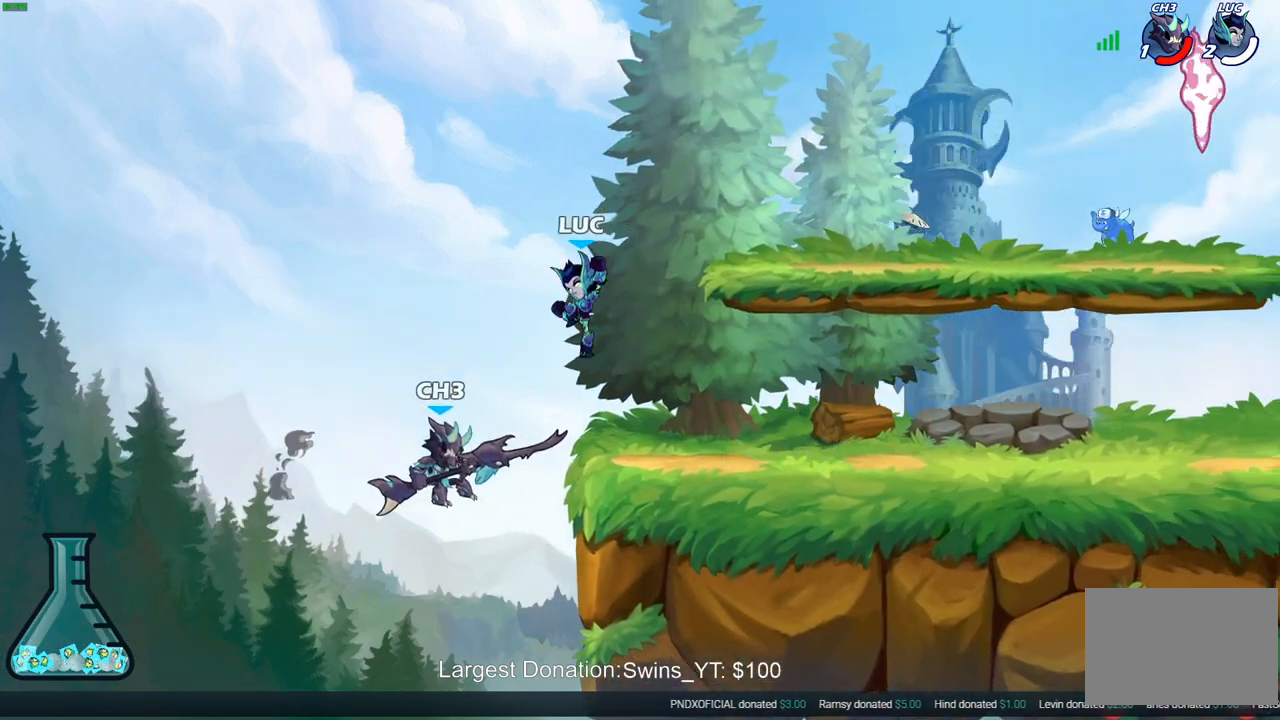
{"dt_ms": 500, "buttons": [], "left_stick": "center", "right_stick": "center", "events": [[233, "CIRCLE", "up"], [283, "left_stick", "center"]]}
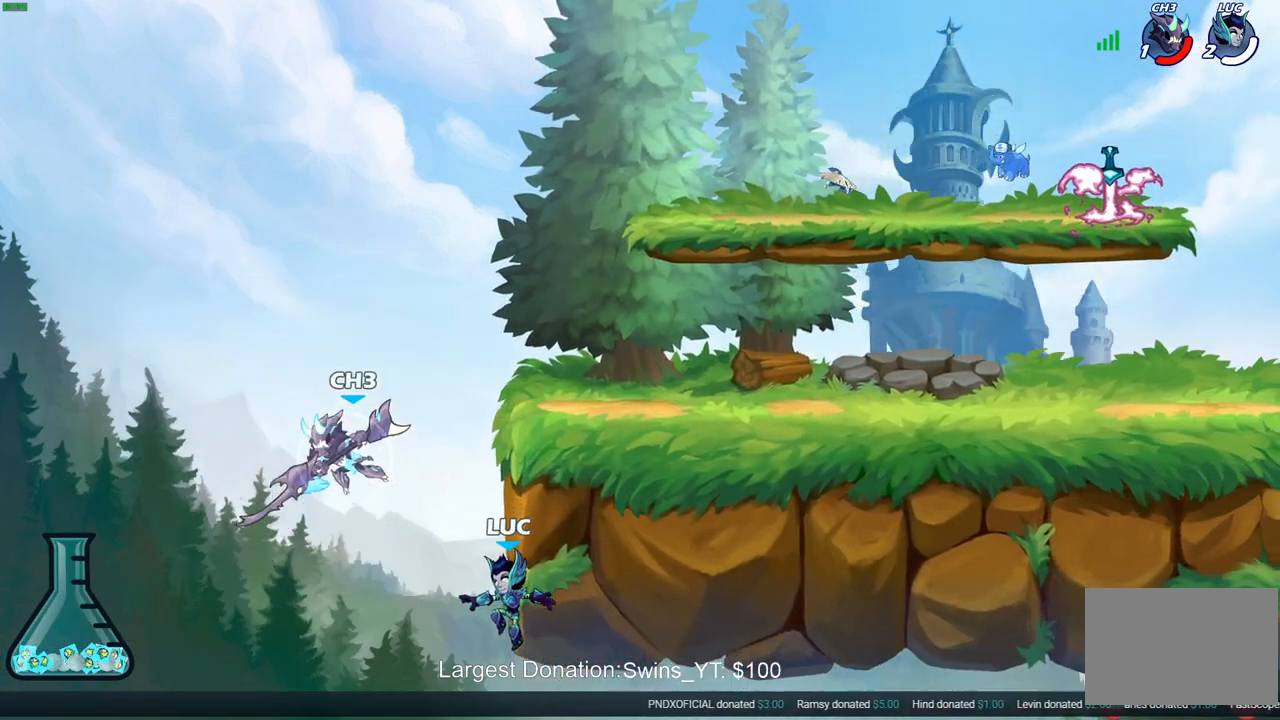
{"dt_ms": 500, "buttons": [], "left_stick": "up-right", "right_stick": "center", "events": [[100, "CROSS", "down"], [183, "left_stick", "up-left"], [200, "CIRCLE", "down"], [217, "CROSS", "up"], [317, "CIRCLE", "up"], [500, "left_stick", "up-right"]]}
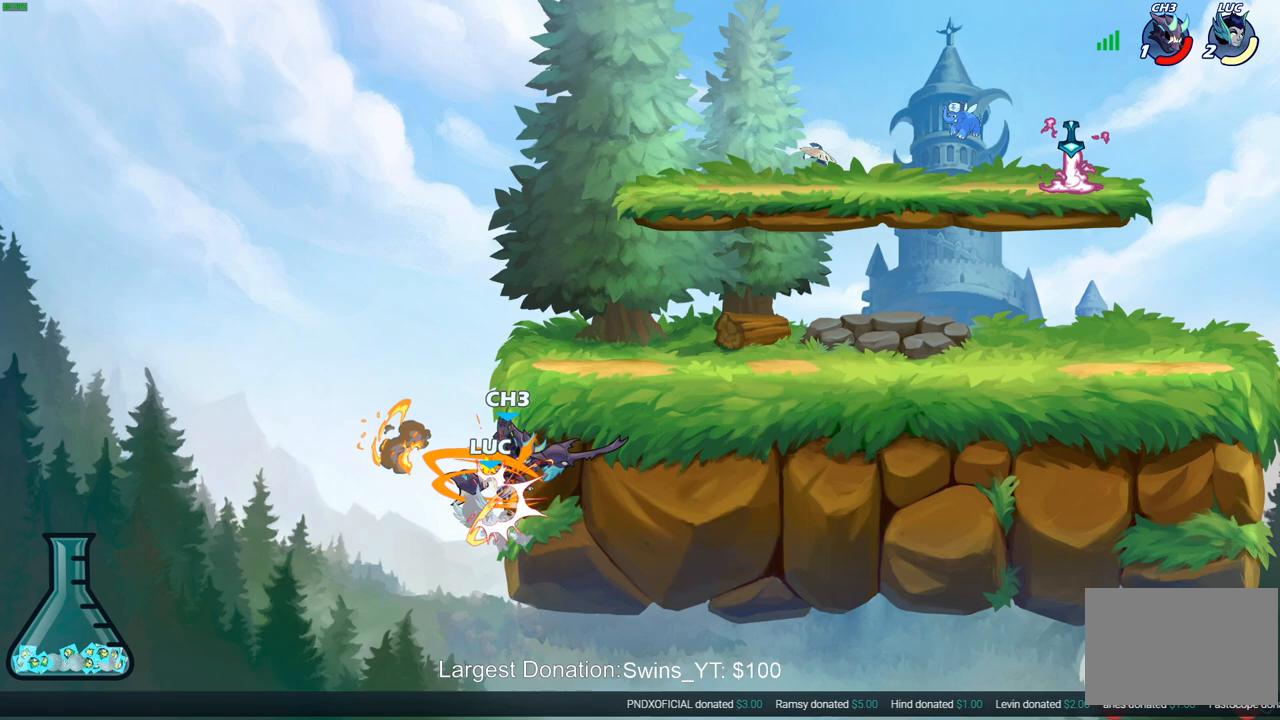
{"dt_ms": 500, "buttons": [], "left_stick": "right", "right_stick": "center", "events": [[317, "CROSS", "down"], [483, "CROSS", "up"], [500, "left_stick", "right"]]}
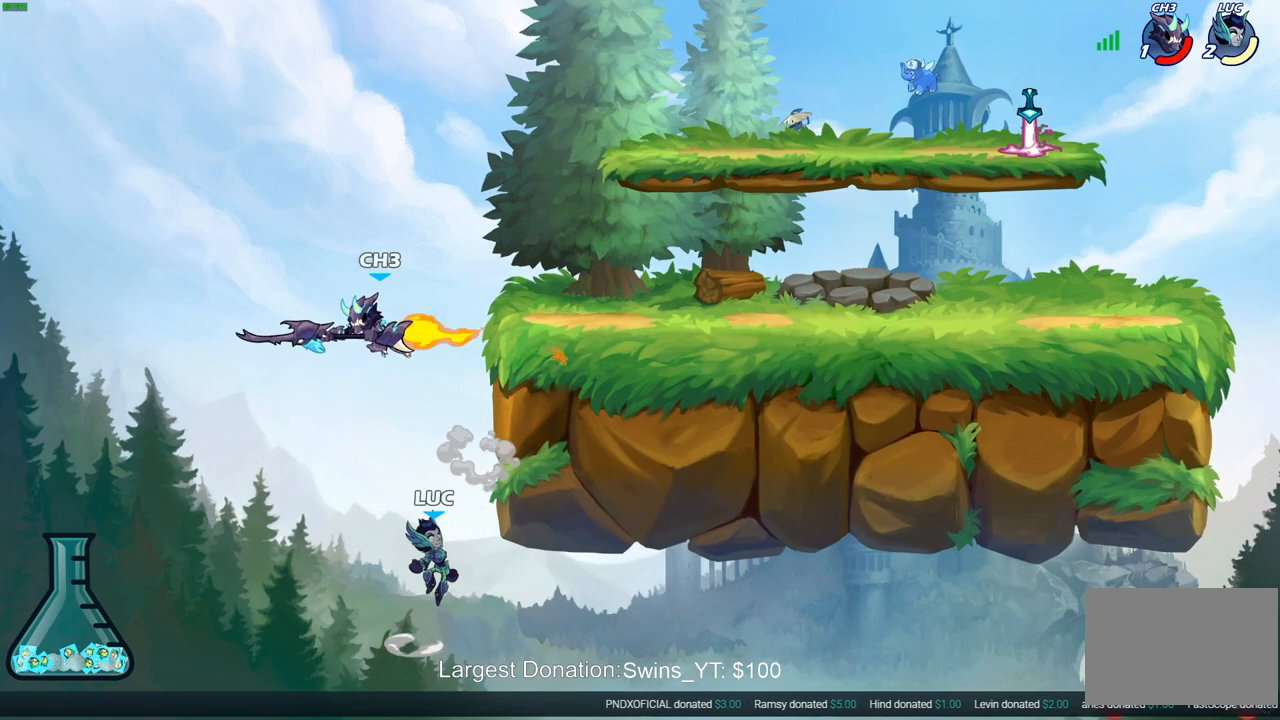
{"dt_ms": 500, "buttons": ["CIRCLE"], "left_stick": "left", "right_stick": "center", "events": [[217, "left_stick", "up-left"], [283, "left_stick", "left"], [333, "CROSS", "down"], [467, "CIRCLE", "down"], [467, "CROSS", "up"]]}
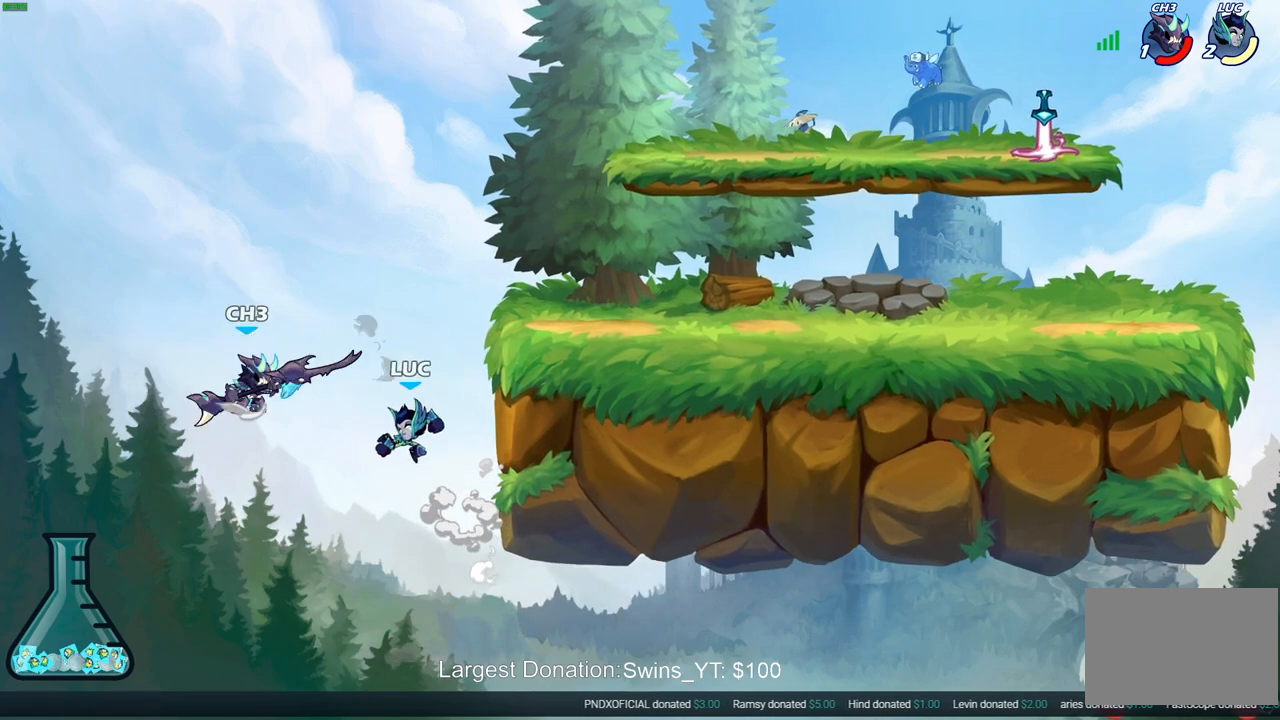
{"dt_ms": 500, "buttons": [], "left_stick": "up-right", "right_stick": "center", "events": [[83, "CIRCLE", "up"], [250, "left_stick", "up-right"]]}
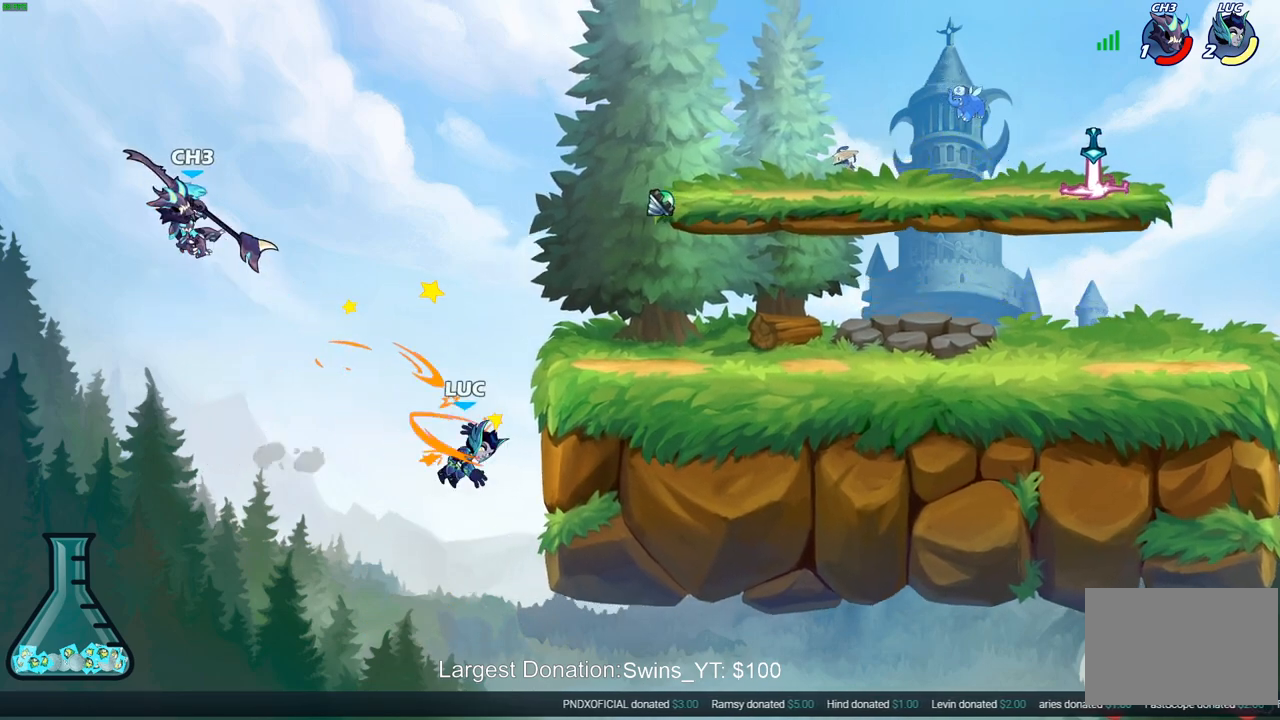
{"dt_ms": 500, "buttons": ["CROSS"], "left_stick": "up-right", "right_stick": "center", "events": [[117, "CROSS", "down"], [383, "CROSS", "up"], [433, "CROSS", "down"]]}
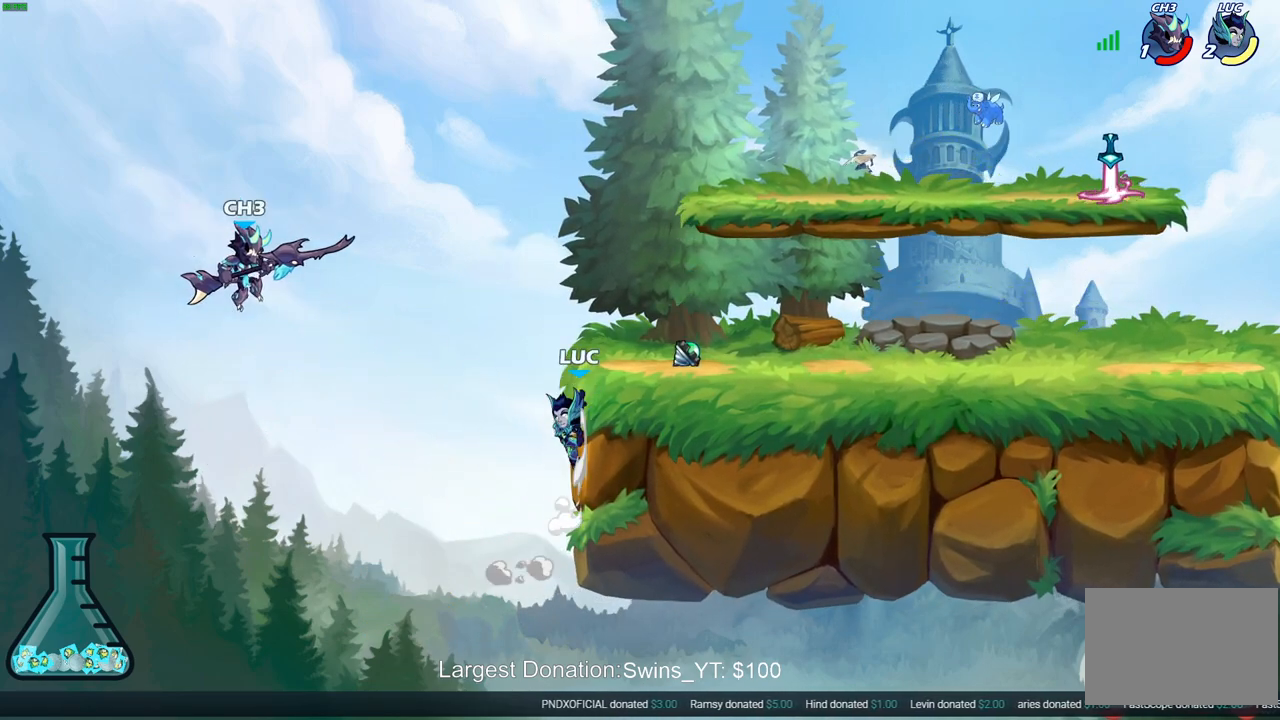
{"dt_ms": 500, "buttons": [], "left_stick": "down-right", "right_stick": "center", "events": [[67, "CROSS", "up"], [133, "CROSS", "down"], [267, "CROSS", "up"], [267, "R2", "down"], [433, "left_stick", "down-right"], [450, "R2", "up"]]}
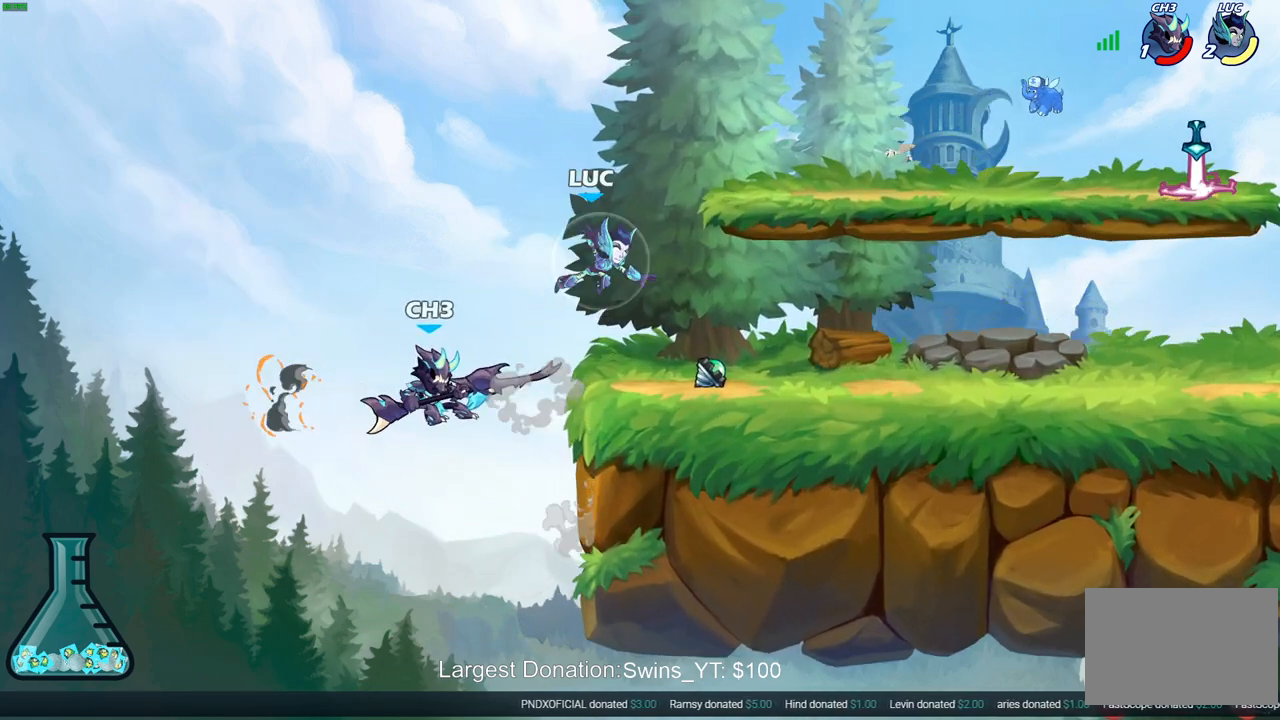
{"dt_ms": 500, "buttons": [], "left_stick": "left", "right_stick": "center", "events": [[200, "R1", "down"], [267, "left_stick", "right"], [300, "R1", "up"], [417, "left_stick", "left"]]}
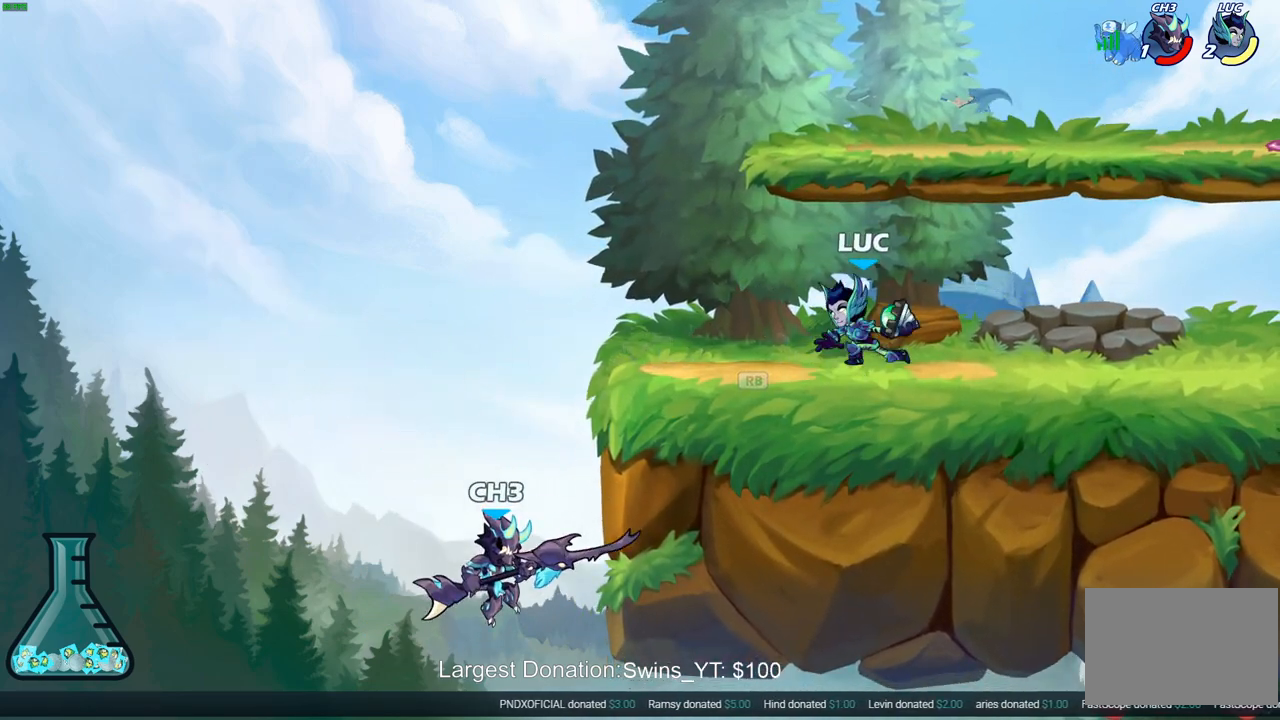
{"dt_ms": 500, "buttons": ["CIRCLE"], "left_stick": "down-left", "right_stick": "center", "events": [[100, "left_stick", "center"], [217, "left_stick", "left"], [350, "R2", "down"], [367, "CROSS", "down"], [400, "left_stick", "down-left"], [433, "CIRCLE", "down"], [450, "CROSS", "up"], [467, "R2", "up"]]}
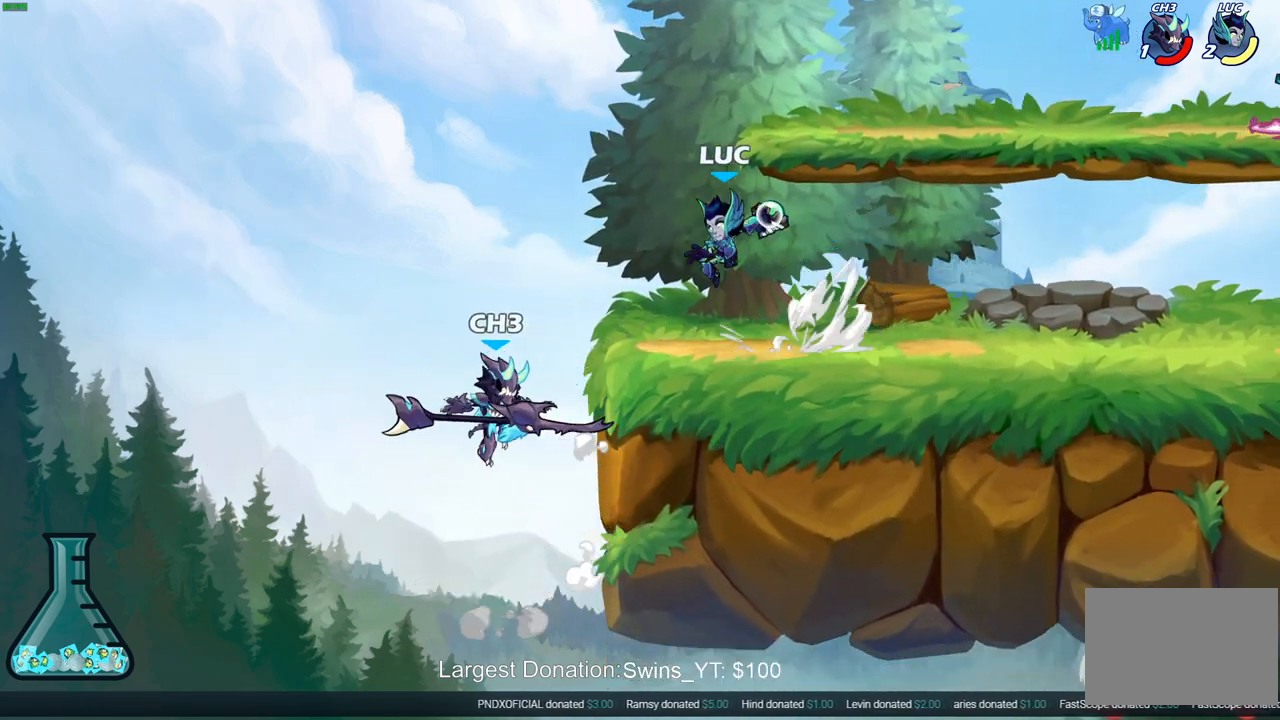
{"dt_ms": 500, "buttons": [], "left_stick": "up", "right_stick": "center", "events": [[183, "left_stick", "down"], [467, "CIRCLE", "up"], [500, "left_stick", "up"]]}
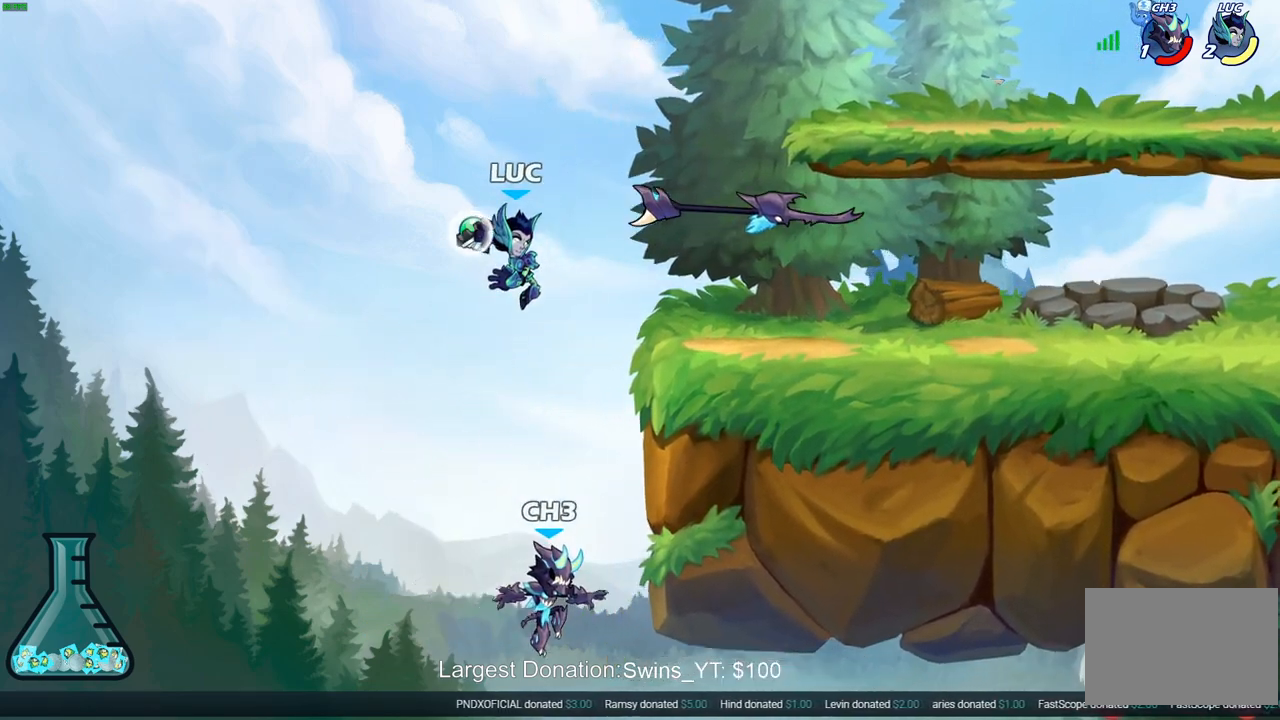
{"dt_ms": 500, "buttons": ["CROSS"], "left_stick": "right", "right_stick": "center", "events": [[33, "CIRCLE", "down"], [83, "CIRCLE", "up"], [183, "left_stick", "center"], [483, "CROSS", "down"], [483, "left_stick", "right"]]}
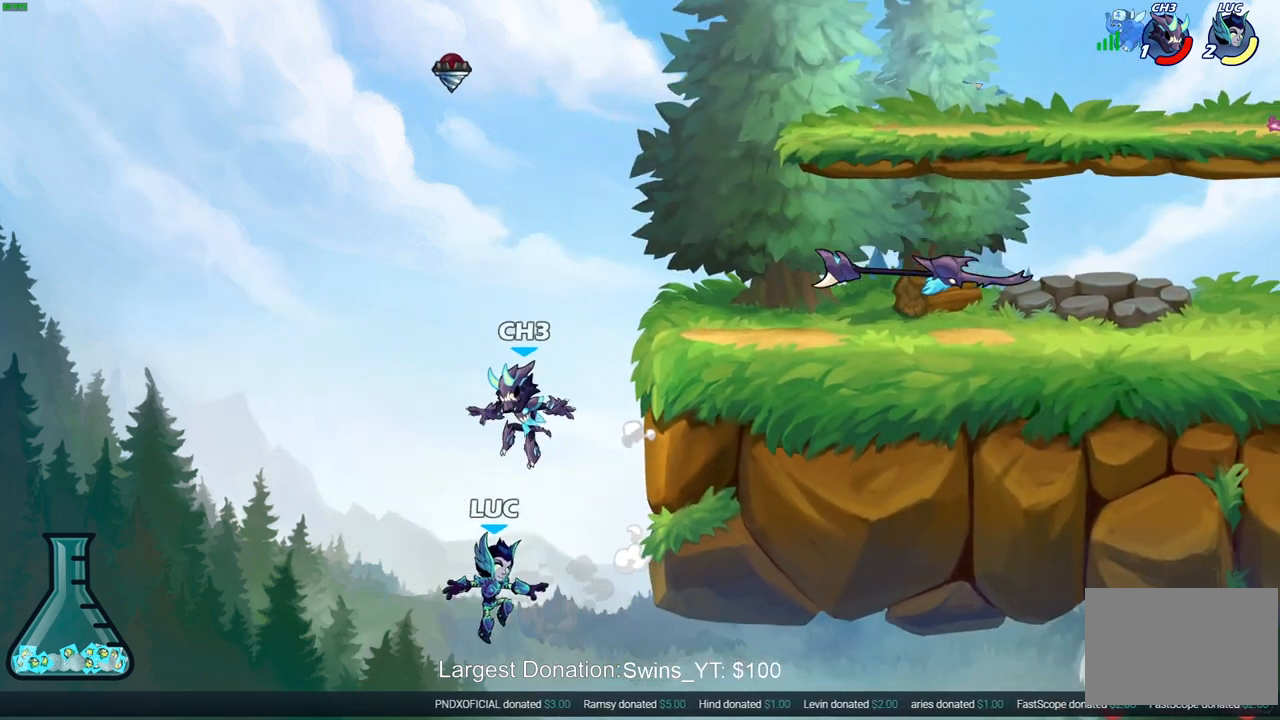
{"dt_ms": 500, "buttons": [], "left_stick": "right", "right_stick": "center", "events": [[50, "CIRCLE", "down"], [50, "left_stick", "up-right"], [67, "CROSS", "up"], [167, "CIRCLE", "up"], [183, "left_stick", "up-left"], [250, "left_stick", "left"], [350, "left_stick", "up-right"], [467, "left_stick", "right"]]}
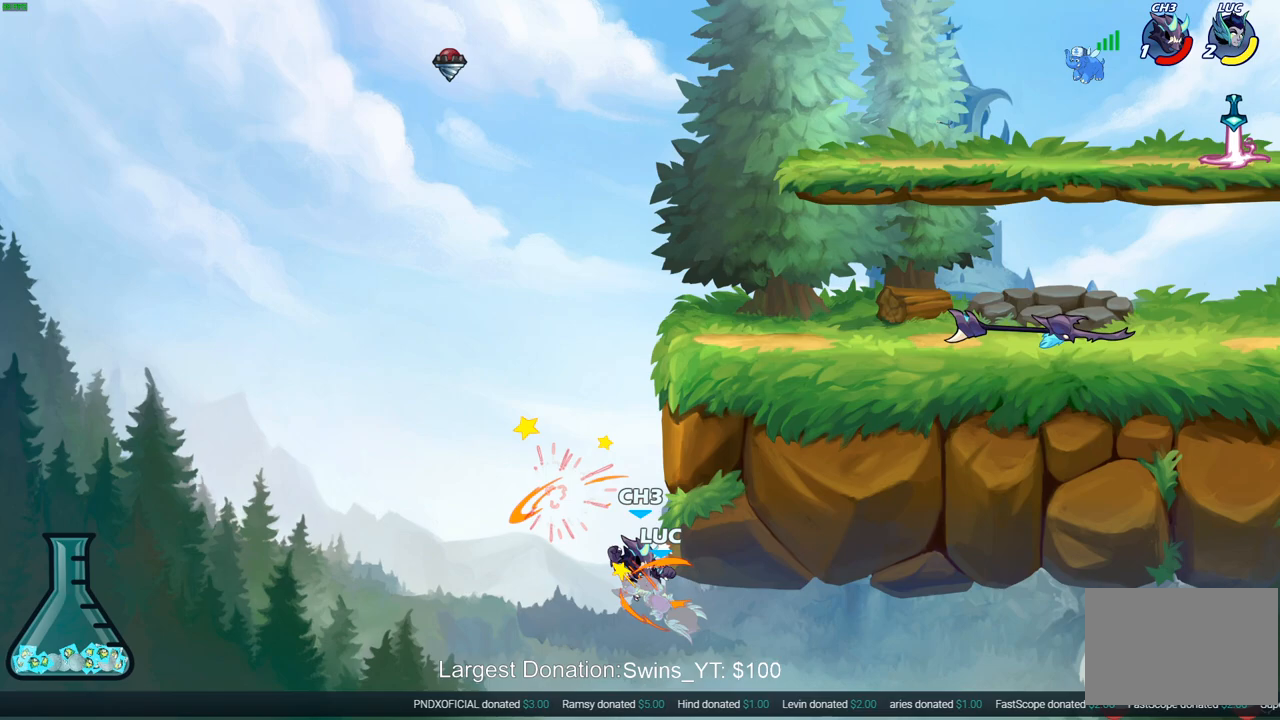
{"dt_ms": 500, "buttons": ["CROSS"], "left_stick": "up-left", "right_stick": "center", "events": [[100, "left_stick", "up"], [150, "left_stick", "left"], [317, "CROSS", "down"], [400, "left_stick", "up-left"]]}